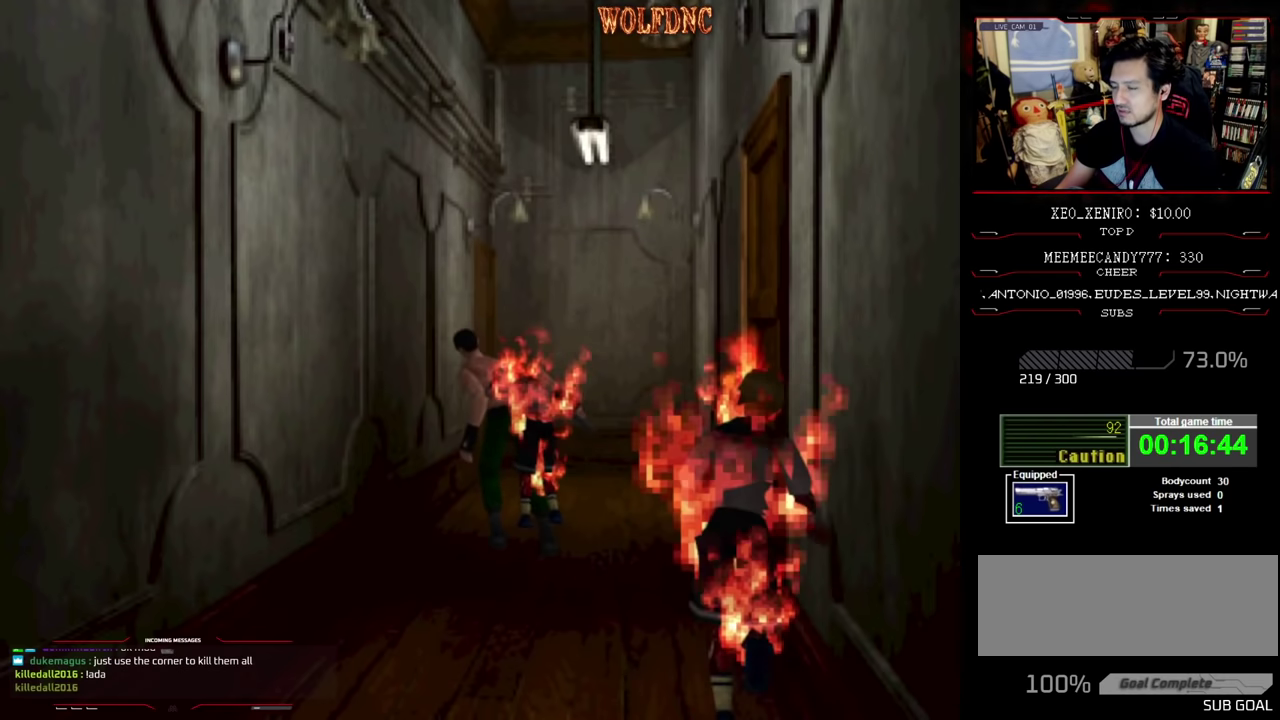
Gameplay with a controller (PlayStation layout); each line is a JSON object with the inputs held at the frame after it. "events" lists button and stick changes between this image and that frame as [ms after this image, input, new state], when the widget could be followed in between. Not read: L3 R3.
{"buttons": ["CROSS", "SQUARE", "DPAD_UP"], "events": [[67, "CROSS", "down"], [150, "CROSS", "up"], [200, "CROSS", "down"], [200, "DPAD_UP", "down"], [300, "DPAD_RIGHT", "down"], [334, "DPAD_UP", "up"], [384, "DPAD_RIGHT", "up"], [434, "CROSS", "up"], [484, "CROSS", "down"], [484, "DPAD_UP", "down"]]}
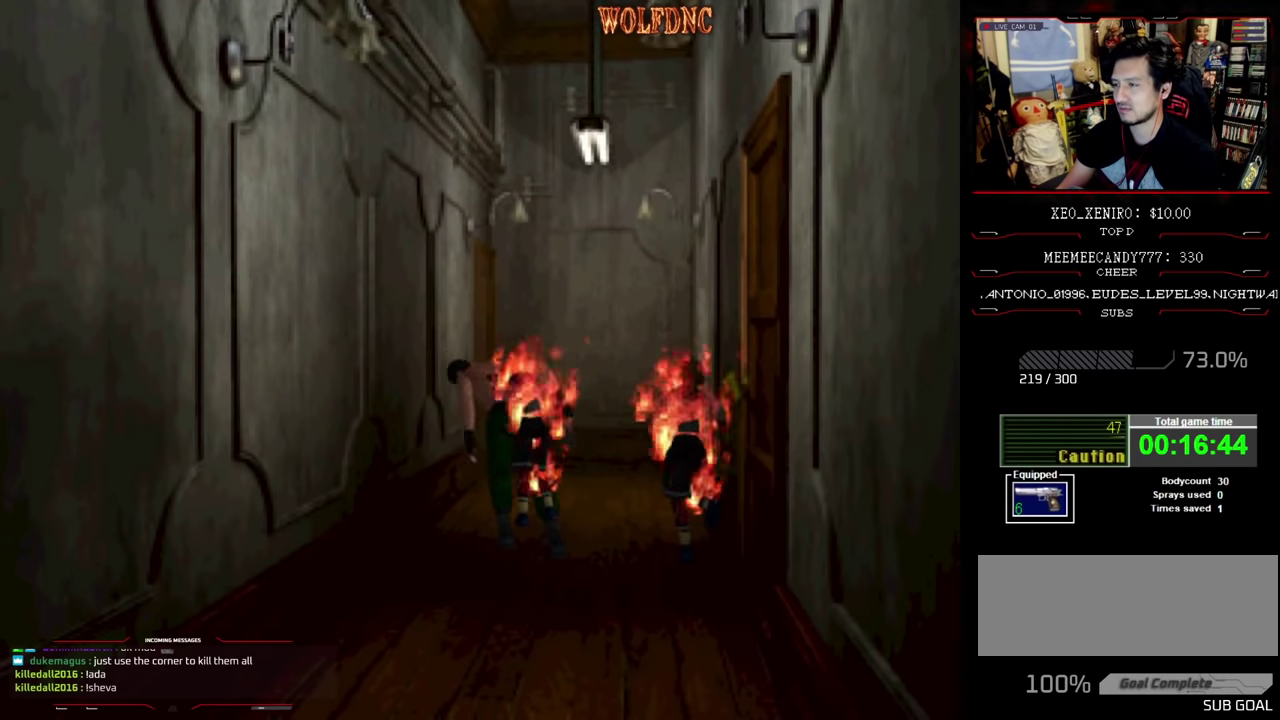
{"buttons": ["CROSS", "DPAD_UP"], "events": [[34, "DPAD_RIGHT", "down"], [67, "CROSS", "up"], [67, "DPAD_UP", "up"], [117, "CROSS", "down"], [117, "DPAD_RIGHT", "up"], [167, "CROSS", "up"], [167, "DPAD_LEFT", "down"], [217, "CROSS", "down"], [217, "DPAD_UP", "down"], [217, "SQUARE", "up"], [267, "DPAD_LEFT", "up"], [267, "DPAD_RIGHT", "down"], [317, "DPAD_UP", "up"], [350, "DPAD_RIGHT", "up"], [450, "CROSS", "up"], [450, "DPAD_UP", "down"], [500, "CROSS", "down"]]}
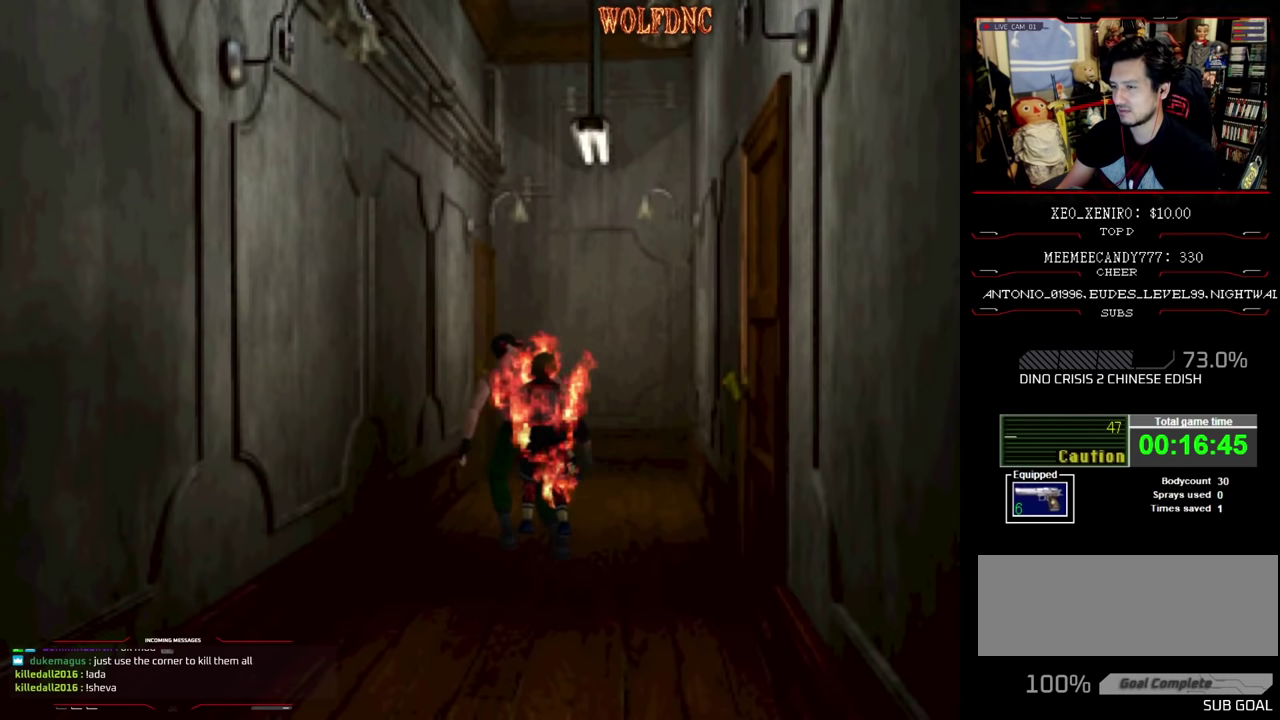
{"buttons": [], "events": [[50, "DPAD_RIGHT", "down"], [134, "DPAD_RIGHT", "up"], [134, "DPAD_UP", "up"], [184, "CROSS", "up"]]}
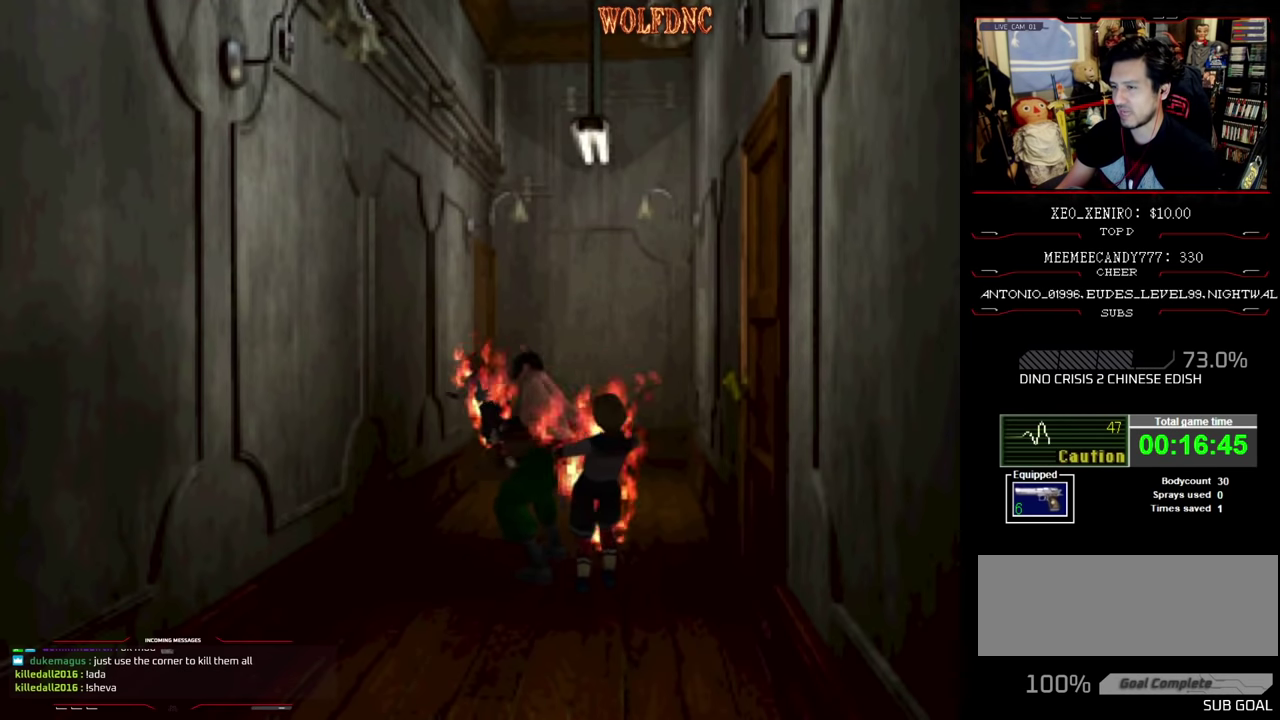
{"buttons": ["SQUARE", "DPAD_UP"], "events": [[17, "DPAD_RIGHT", "down"], [17, "DPAD_UP", "down"], [67, "SQUARE", "down"], [384, "DPAD_RIGHT", "up"]]}
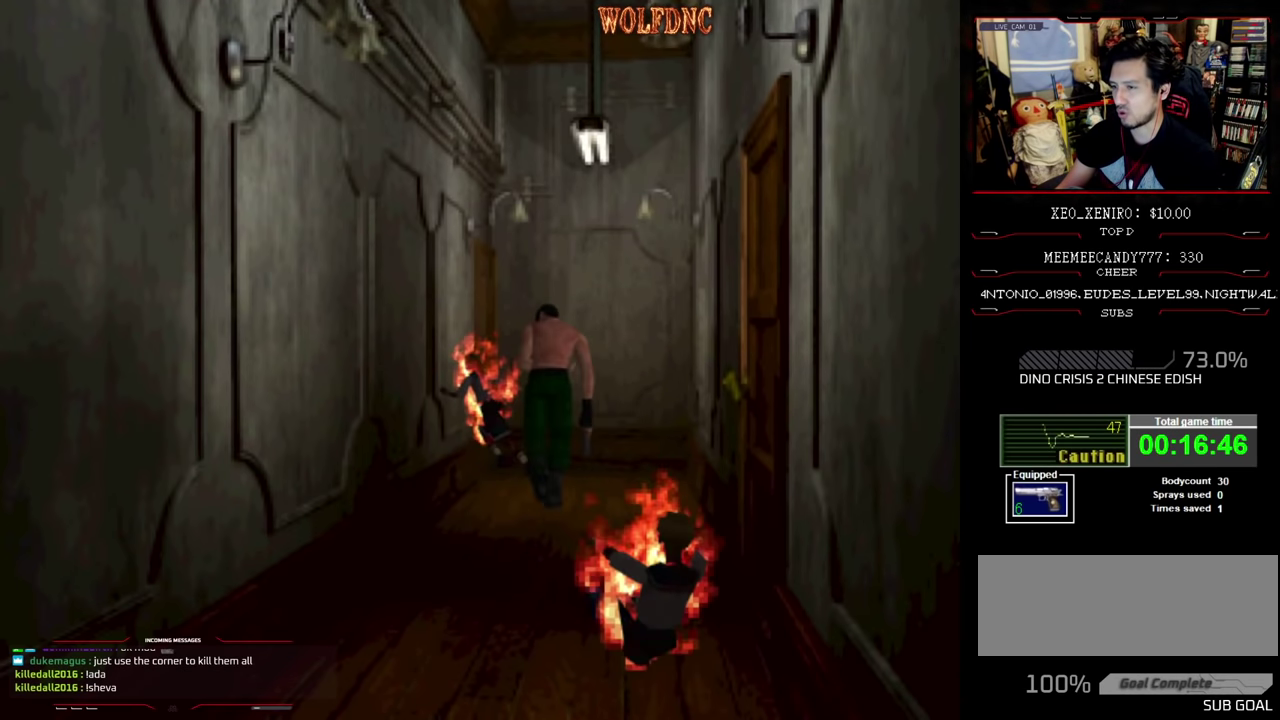
{"buttons": ["SQUARE", "DPAD_UP", "DPAD_LEFT"], "events": [[400, "DPAD_LEFT", "down"]]}
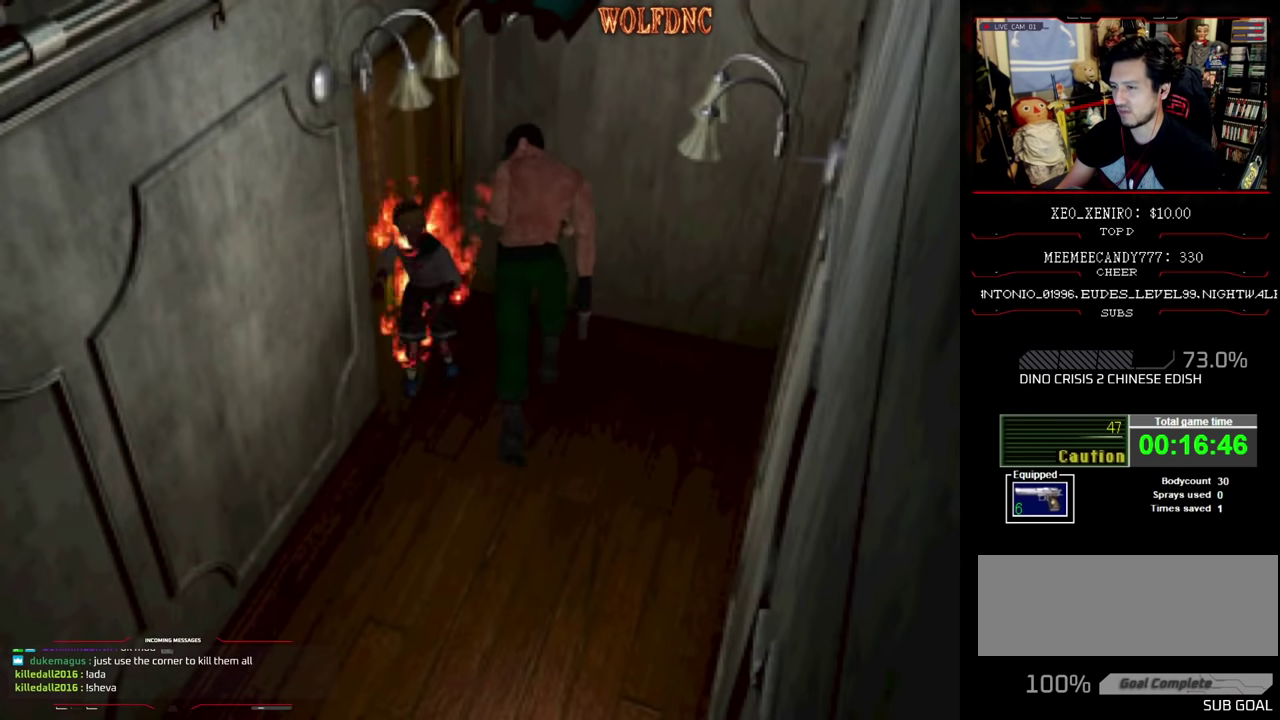
{"buttons": ["CROSS", "SQUARE", "DPAD_UP", "DPAD_LEFT"], "events": [[117, "CROSS", "down"], [417, "CROSS", "up"], [467, "CROSS", "down"]]}
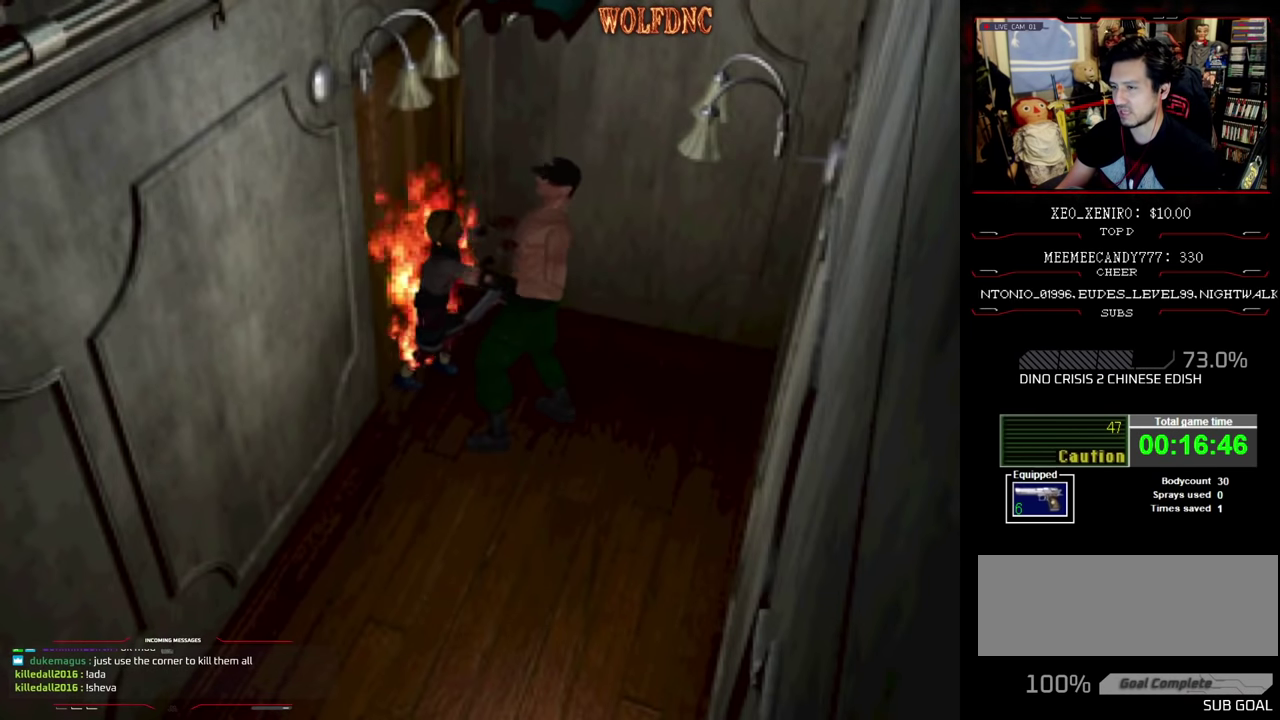
{"buttons": ["CROSS", "SQUARE", "R1", "DPAD_UP", "DPAD_LEFT"], "events": [[50, "CROSS", "up"], [100, "CROSS", "down"], [100, "DPAD_LEFT", "up"], [100, "DPAD_RIGHT", "down"], [100, "R1", "down"], [200, "DPAD_UP", "up"], [250, "DPAD_LEFT", "down"], [250, "DPAD_RIGHT", "up"], [250, "DPAD_UP", "down"], [250, "R1", "up"], [300, "R1", "down"], [334, "DPAD_LEFT", "up"], [334, "DPAD_RIGHT", "down"], [384, "DPAD_UP", "up"], [434, "DPAD_LEFT", "down"], [434, "DPAD_RIGHT", "up"], [434, "R1", "up"], [484, "DPAD_UP", "down"], [484, "R1", "down"]]}
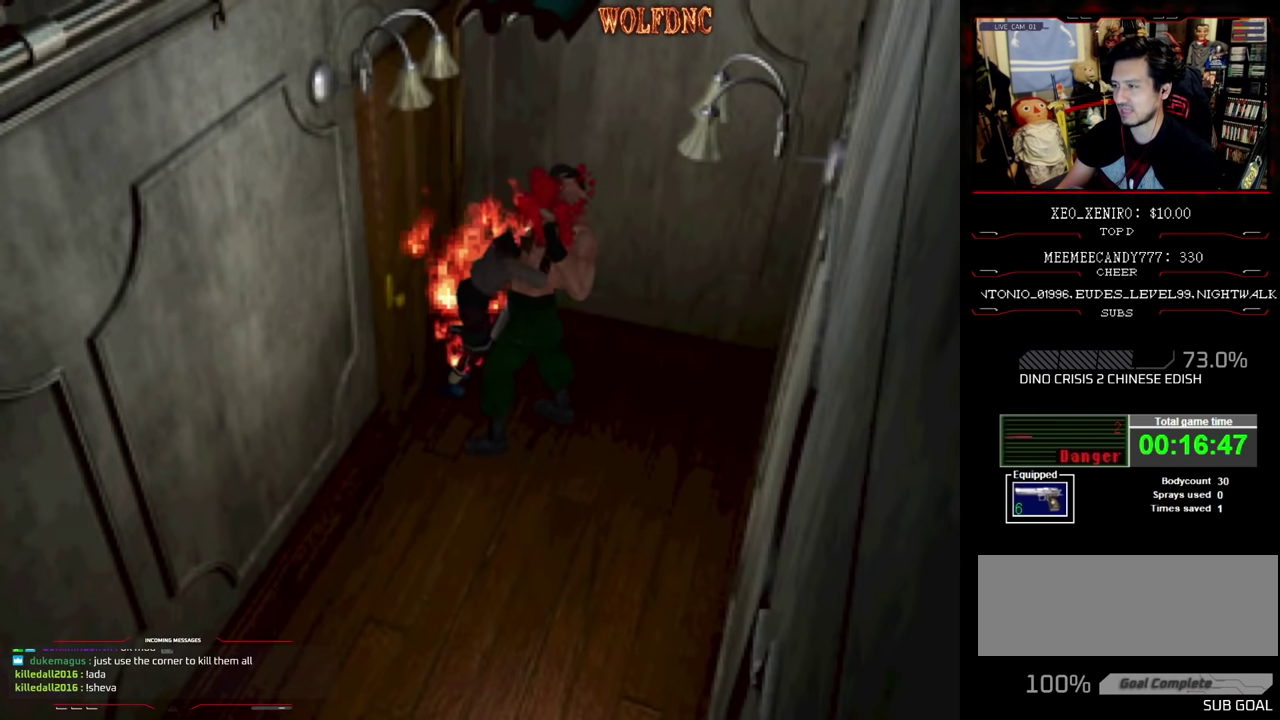
{"buttons": ["SQUARE", "R1", "DPAD_RIGHT"], "events": [[34, "DPAD_LEFT", "up"], [34, "DPAD_RIGHT", "down"], [50, "DPAD_UP", "up"], [117, "DPAD_RIGHT", "up"], [117, "R1", "up"], [134, "DPAD_LEFT", "down"], [134, "DPAD_UP", "down"], [217, "R1", "down"], [267, "DPAD_LEFT", "up"], [267, "DPAD_RIGHT", "down"], [300, "DPAD_UP", "up"], [300, "R1", "up"], [350, "DPAD_LEFT", "down"], [350, "DPAD_RIGHT", "up"], [400, "DPAD_UP", "down"], [400, "R1", "down"], [450, "DPAD_RIGHT", "down"], [500, "CROSS", "up"], [500, "DPAD_LEFT", "up"], [500, "DPAD_UP", "up"]]}
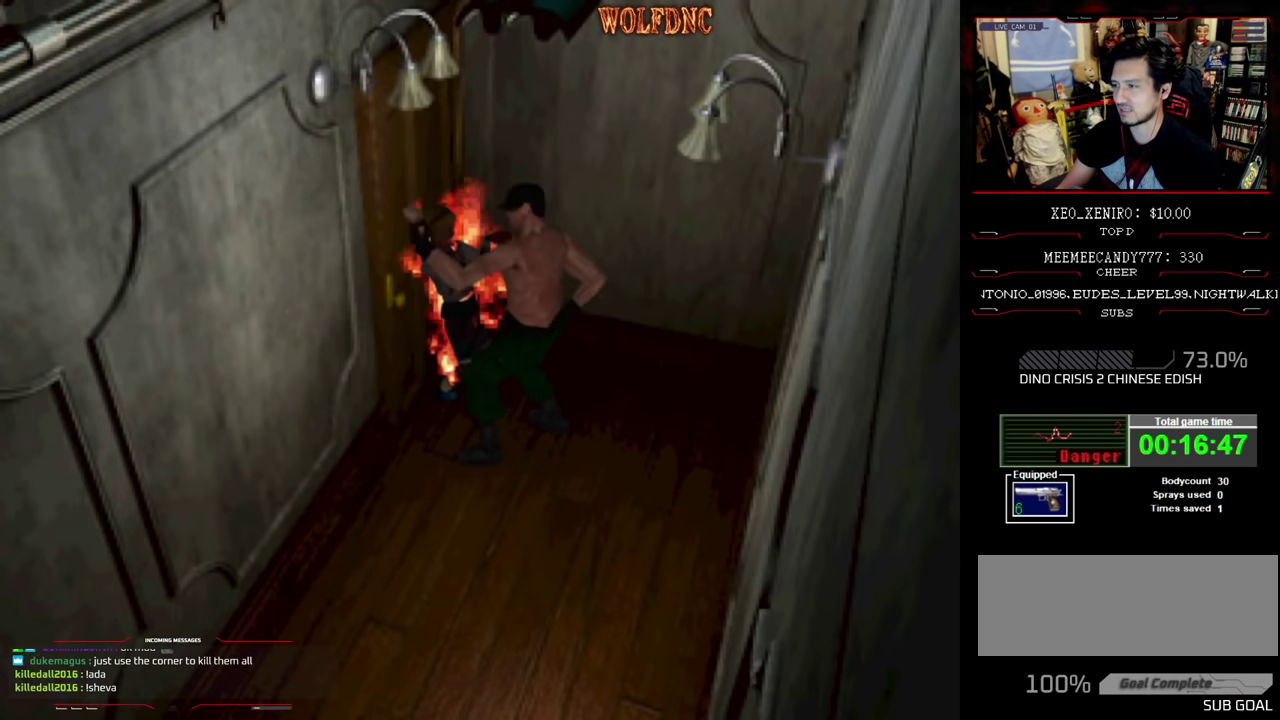
{"buttons": [], "events": [[50, "CROSS", "down"], [50, "R1", "up"], [84, "DPAD_LEFT", "down"], [84, "DPAD_RIGHT", "up"], [84, "DPAD_UP", "down"], [184, "CROSS", "up"], [234, "DPAD_LEFT", "up"], [234, "DPAD_RIGHT", "down"], [334, "DPAD_UP", "up"], [367, "DPAD_RIGHT", "up"], [467, "SQUARE", "up"]]}
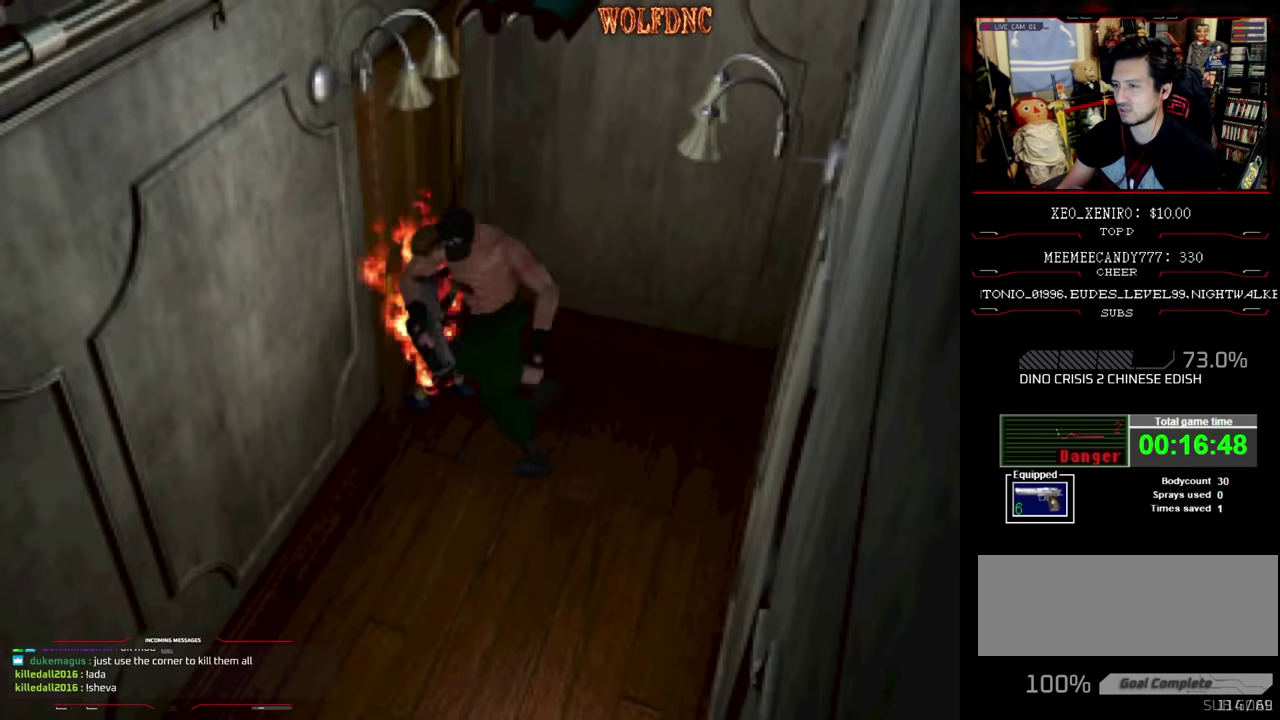
{"buttons": ["SQUARE", "DPAD_UP", "DPAD_RIGHT"], "events": [[150, "DPAD_RIGHT", "down"], [200, "SQUARE", "down"], [384, "DPAD_UP", "down"]]}
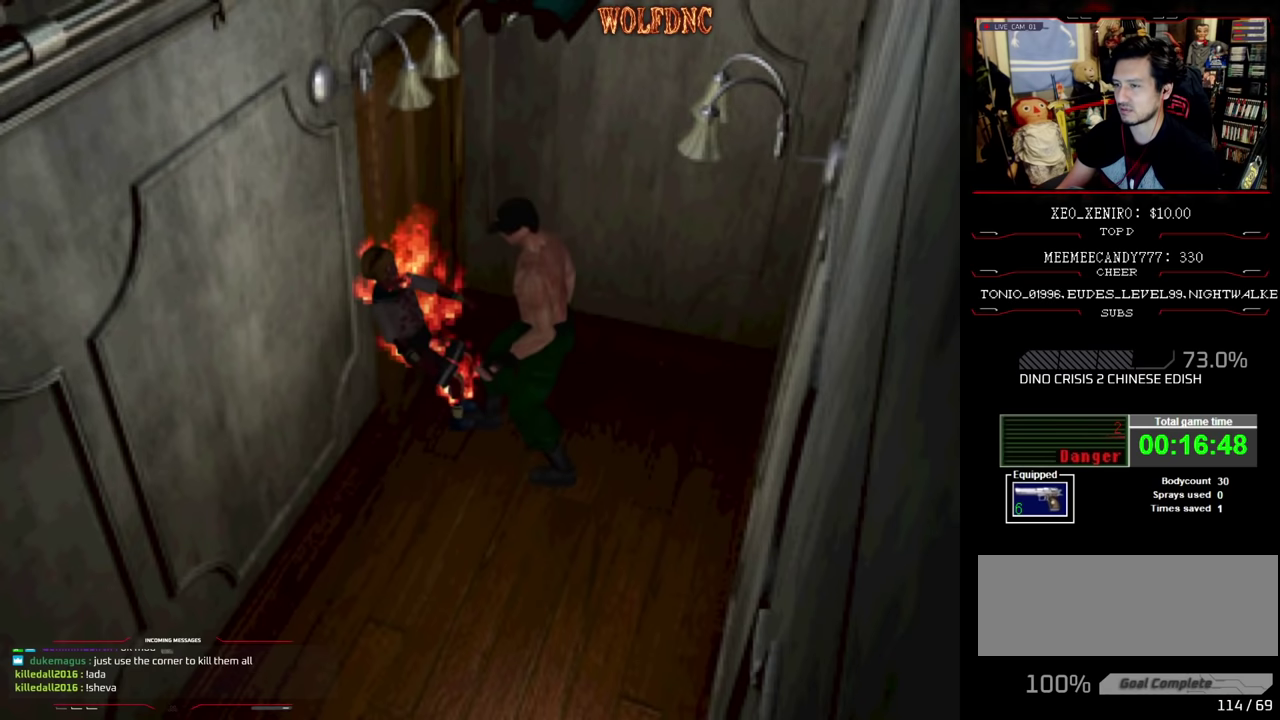
{"buttons": ["SQUARE"], "events": [[84, "CROSS", "down"], [167, "CROSS", "up"], [217, "CROSS", "down"], [300, "CROSS", "up"], [350, "CROSS", "down"], [400, "DPAD_RIGHT", "up"], [450, "CROSS", "up"], [450, "DPAD_UP", "up"]]}
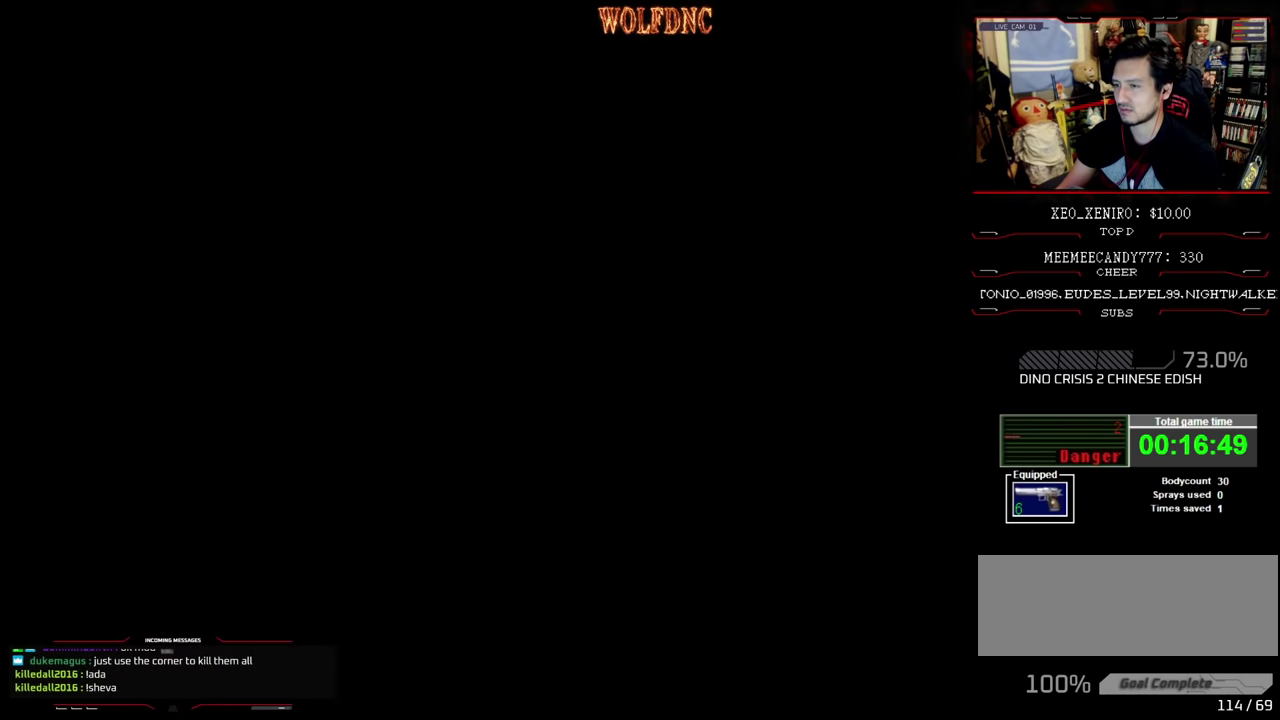
{"buttons": [], "events": [[50, "SQUARE", "up"]]}
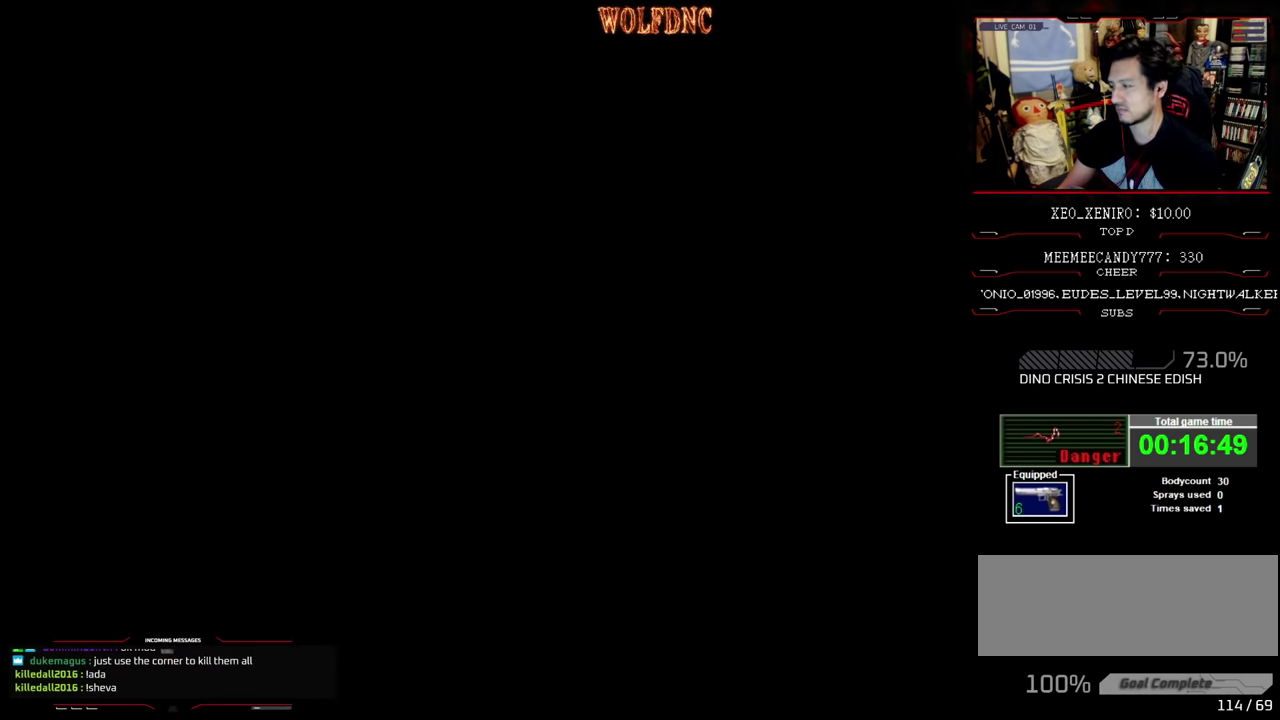
{"buttons": [], "events": []}
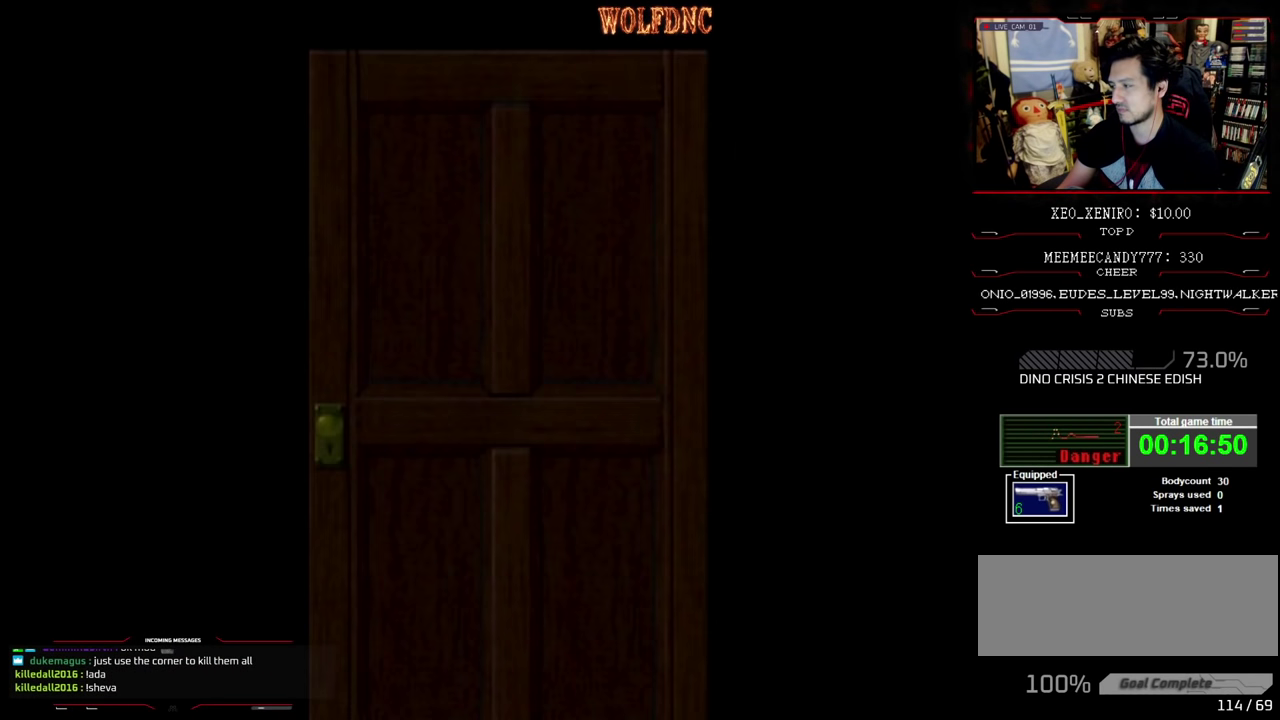
{"buttons": [], "events": []}
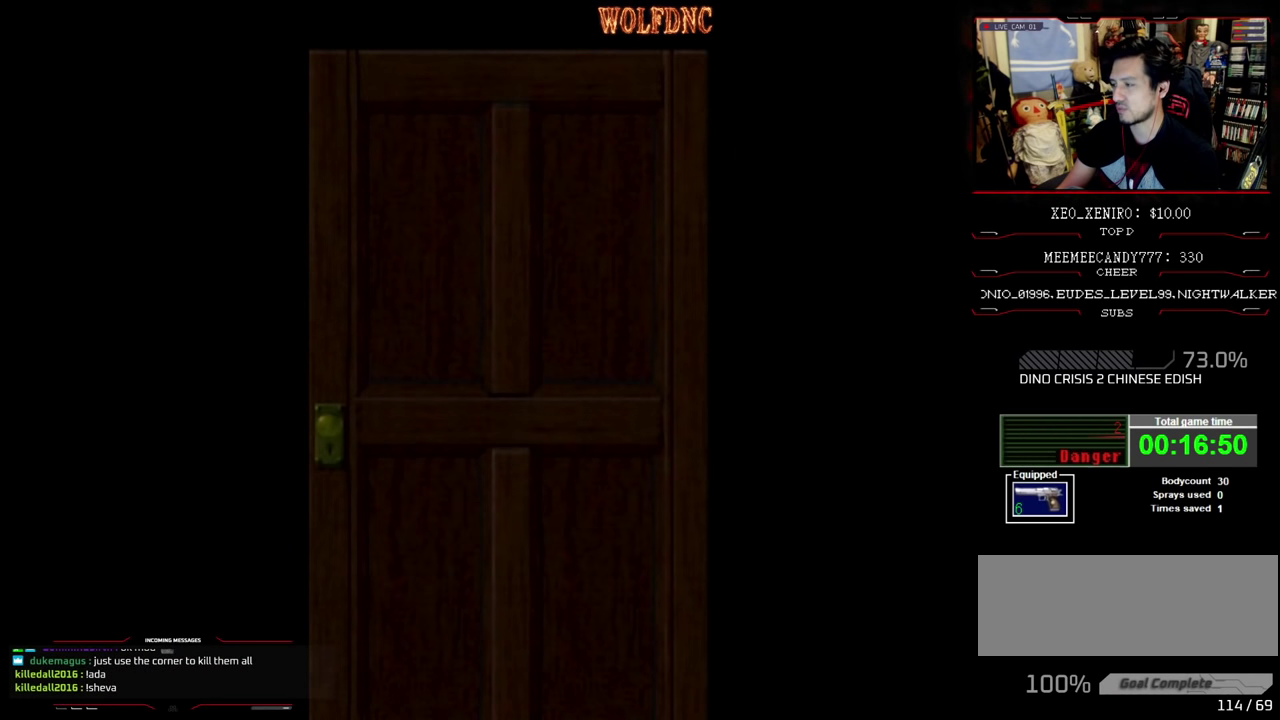
{"buttons": [], "events": []}
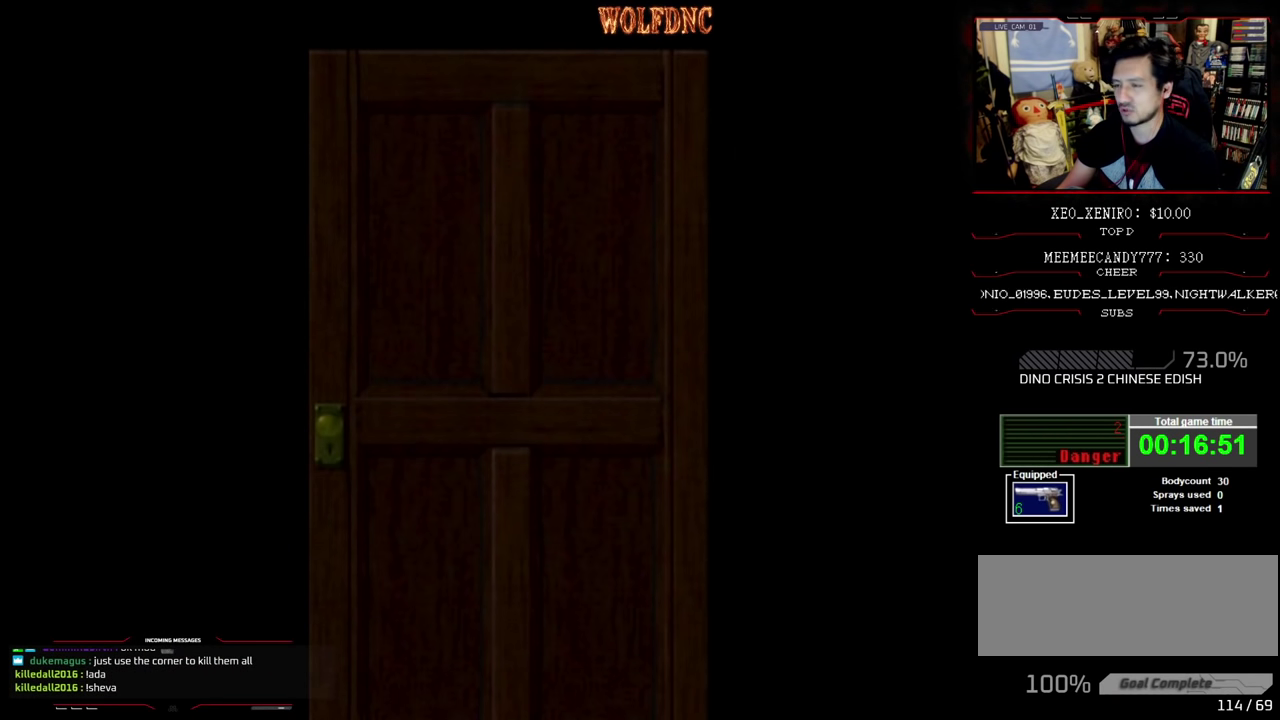
{"buttons": [], "events": []}
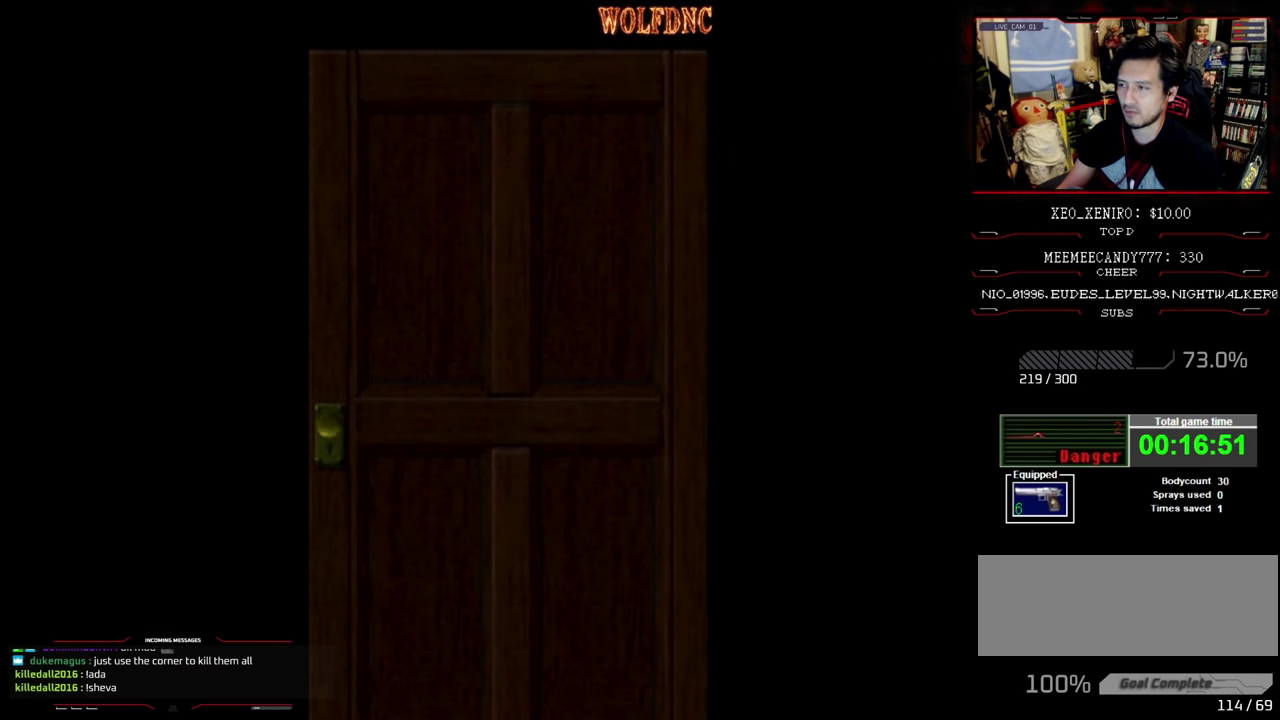
{"buttons": ["CIRCLE"], "events": [[117, "CROSS", "down"], [267, "CROSS", "up"], [450, "CIRCLE", "down"]]}
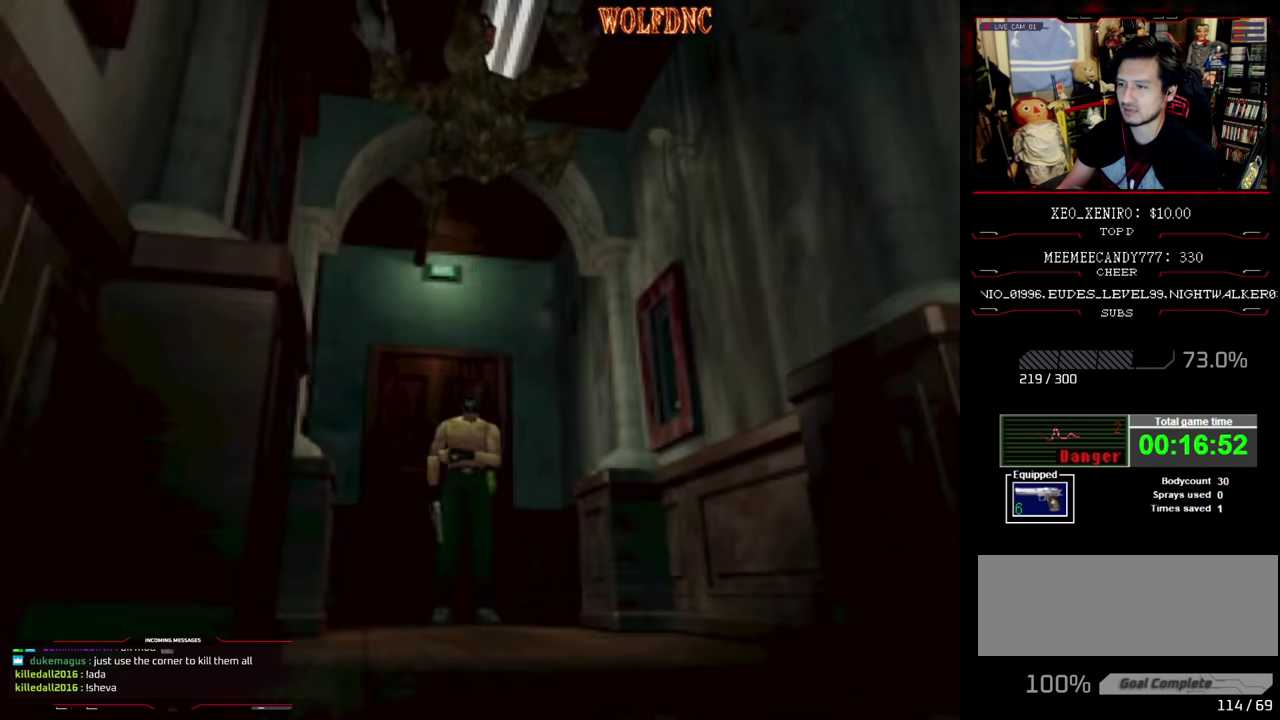
{"buttons": [], "events": [[50, "CIRCLE", "up"]]}
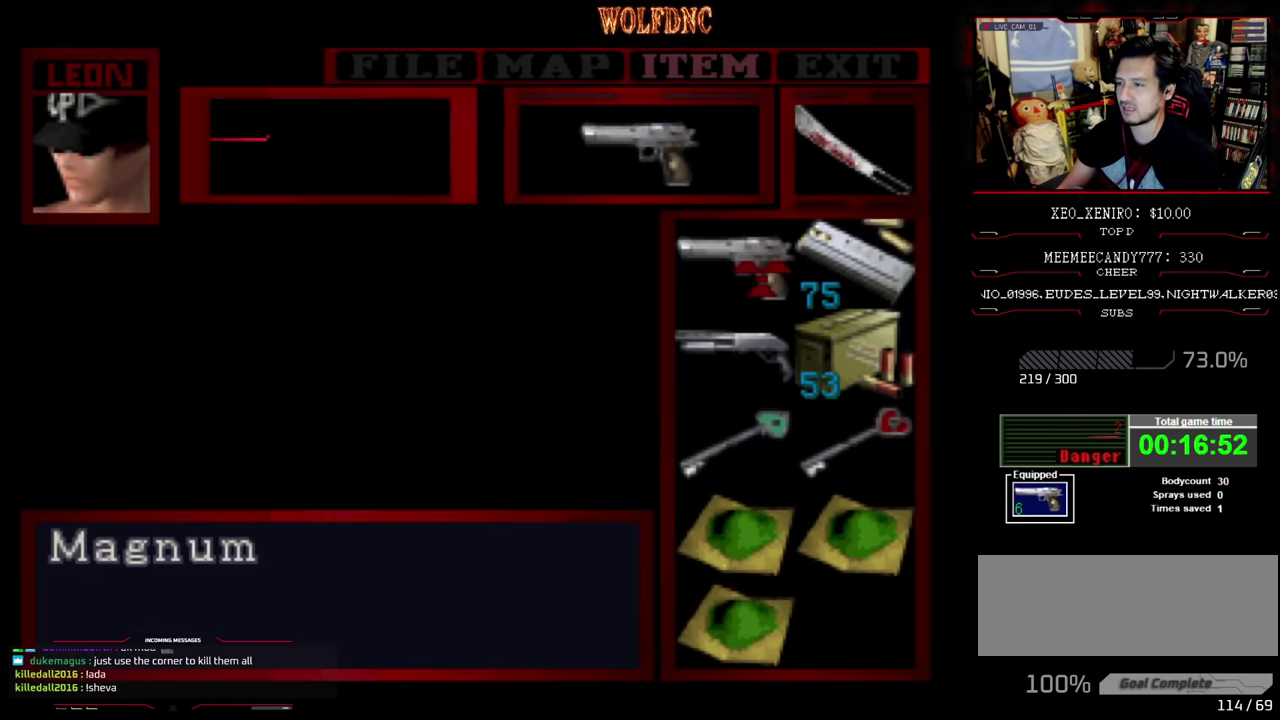
{"buttons": [], "events": [[67, "DPAD_DOWN", "down"], [150, "DPAD_DOWN", "up"], [250, "DPAD_DOWN", "down"], [300, "DPAD_DOWN", "up"], [383, "DPAD_DOWN", "down"], [433, "DPAD_DOWN", "up"]]}
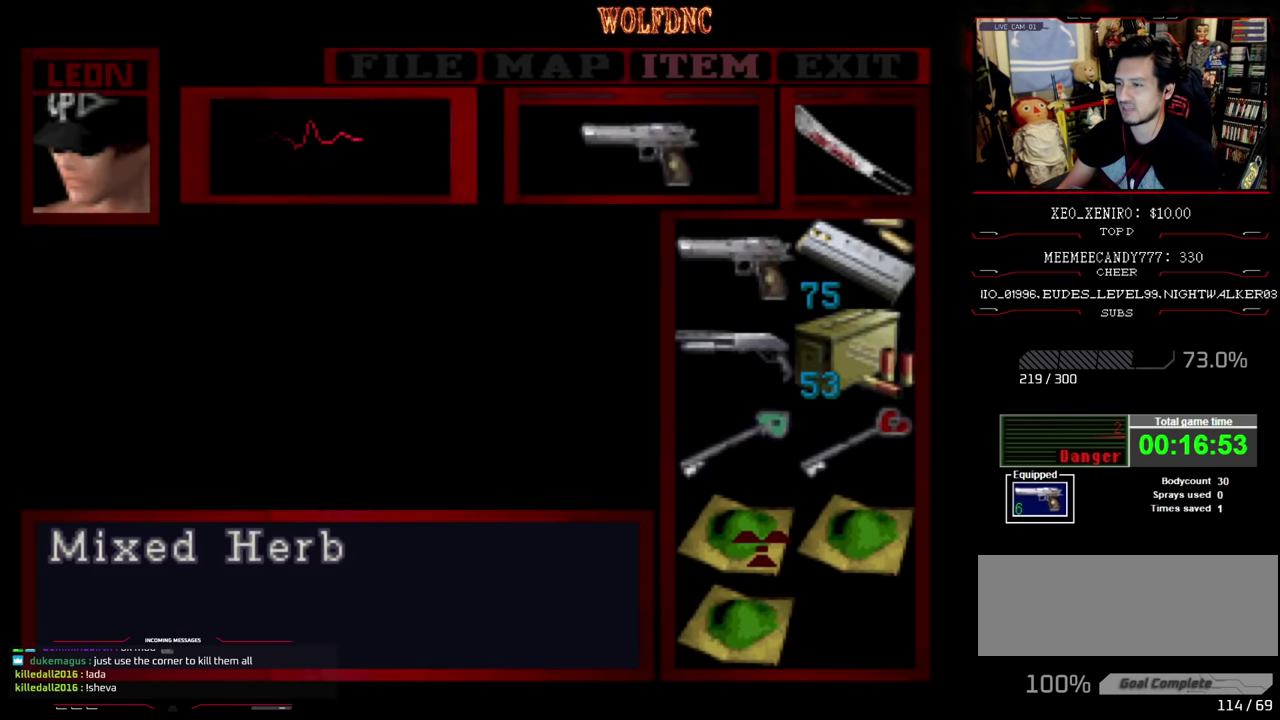
{"buttons": [], "events": [[17, "CROSS", "down"], [67, "CROSS", "up"], [150, "CROSS", "down"], [217, "CROSS", "up"], [450, "CIRCLE", "down"], [500, "CIRCLE", "up"]]}
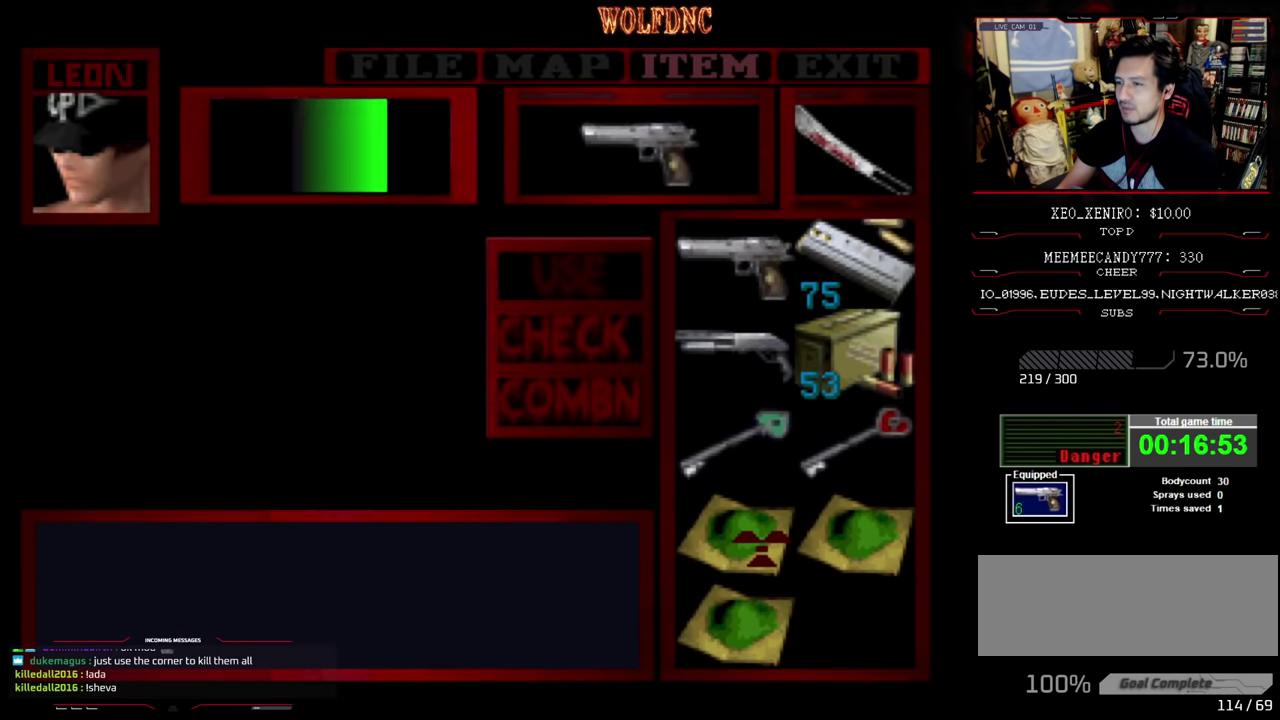
{"buttons": [], "events": []}
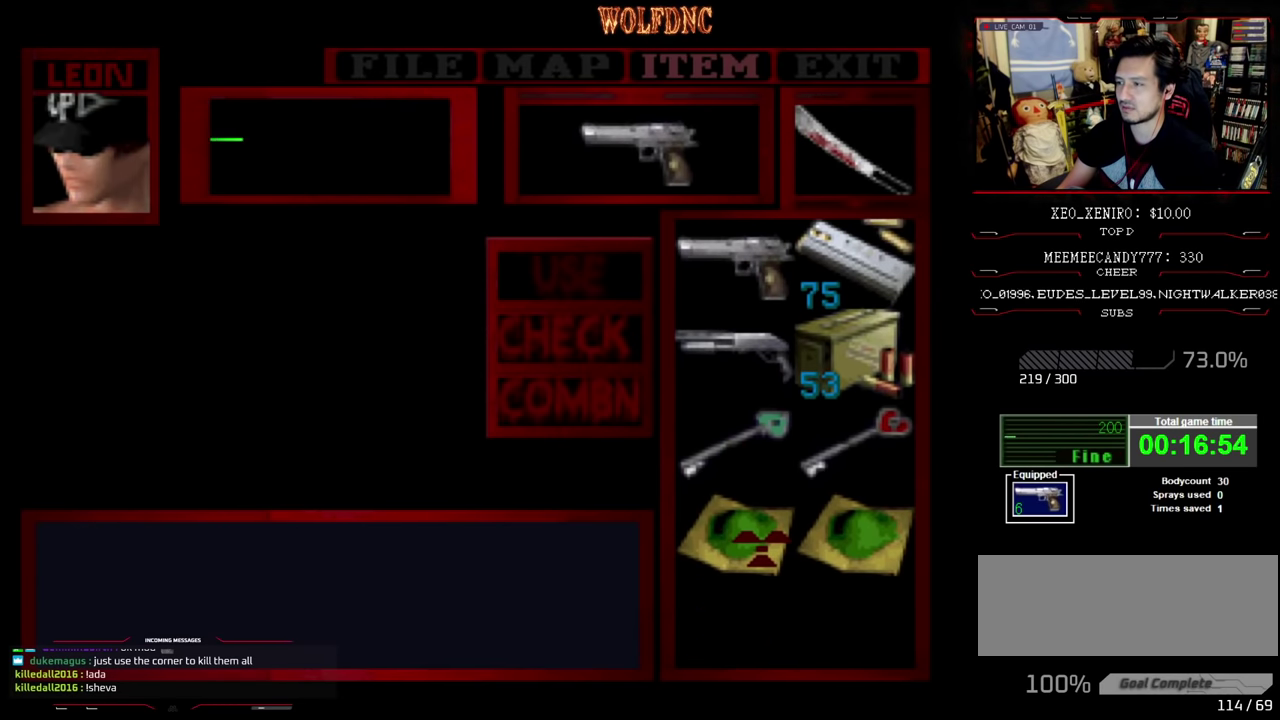
{"buttons": [], "events": [[200, "CIRCLE", "down"], [300, "CIRCLE", "up"]]}
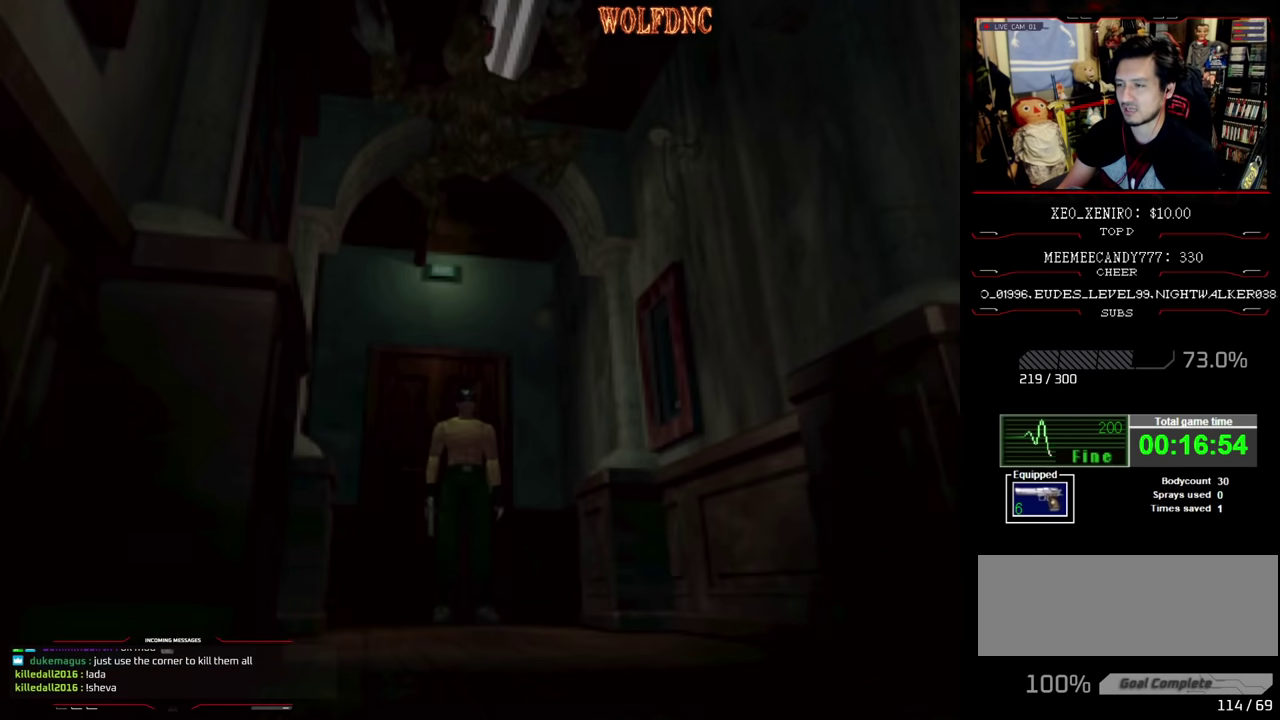
{"buttons": ["R1"], "events": [[167, "DPAD_UP", "down"], [350, "DPAD_UP", "up"], [400, "R1", "down"]]}
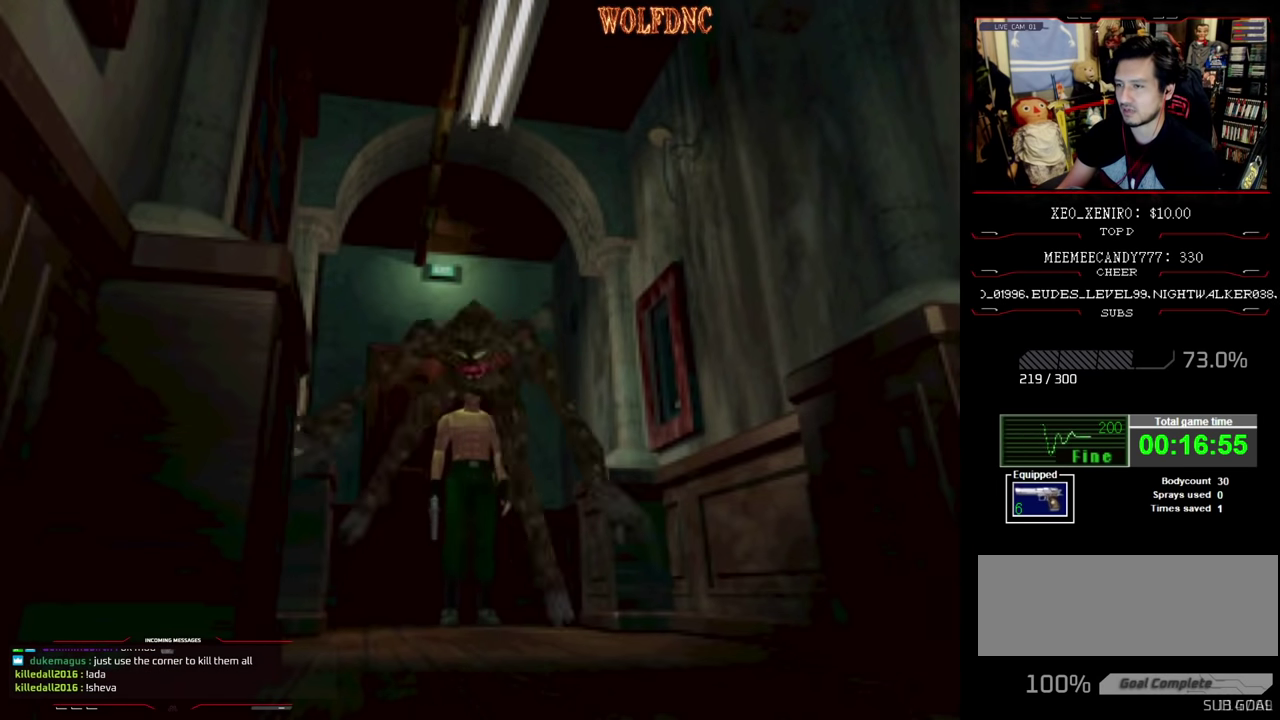
{"buttons": ["R1", "DPAD_DOWN"], "events": [[100, "DPAD_DOWN", "down"]]}
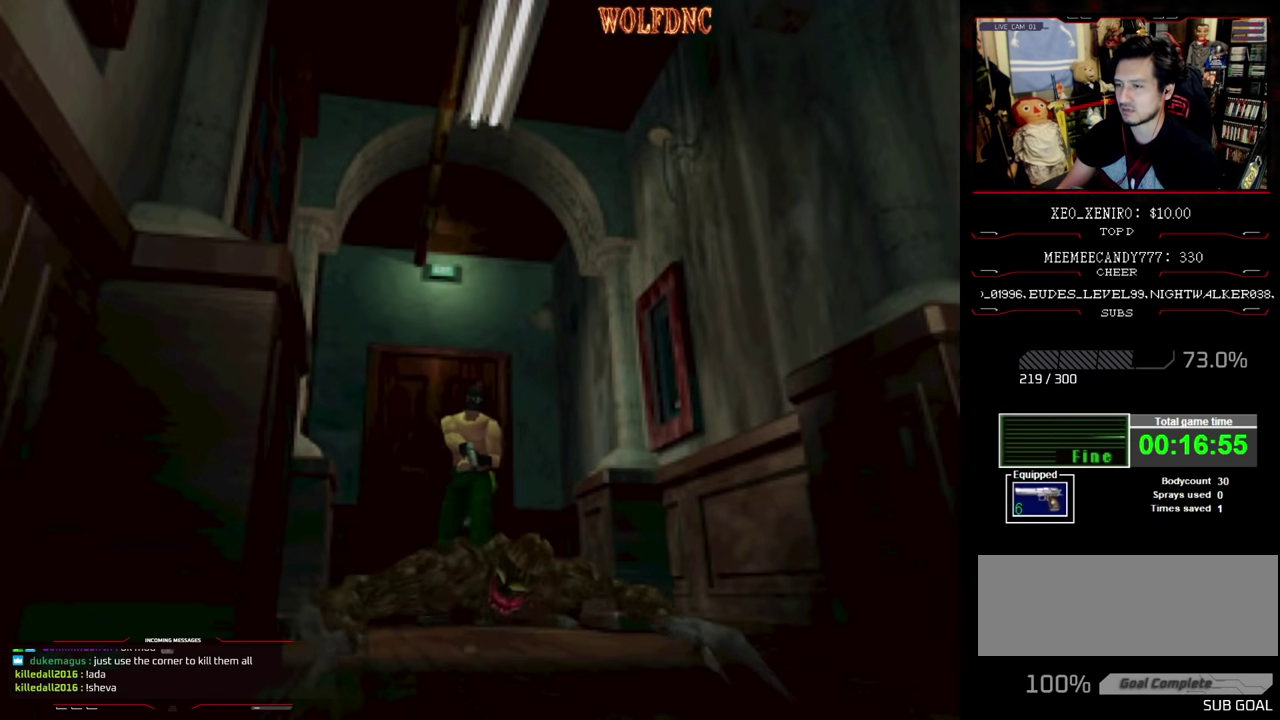
{"buttons": ["CROSS", "R1", "DPAD_DOWN"], "events": [[383, "CROSS", "down"]]}
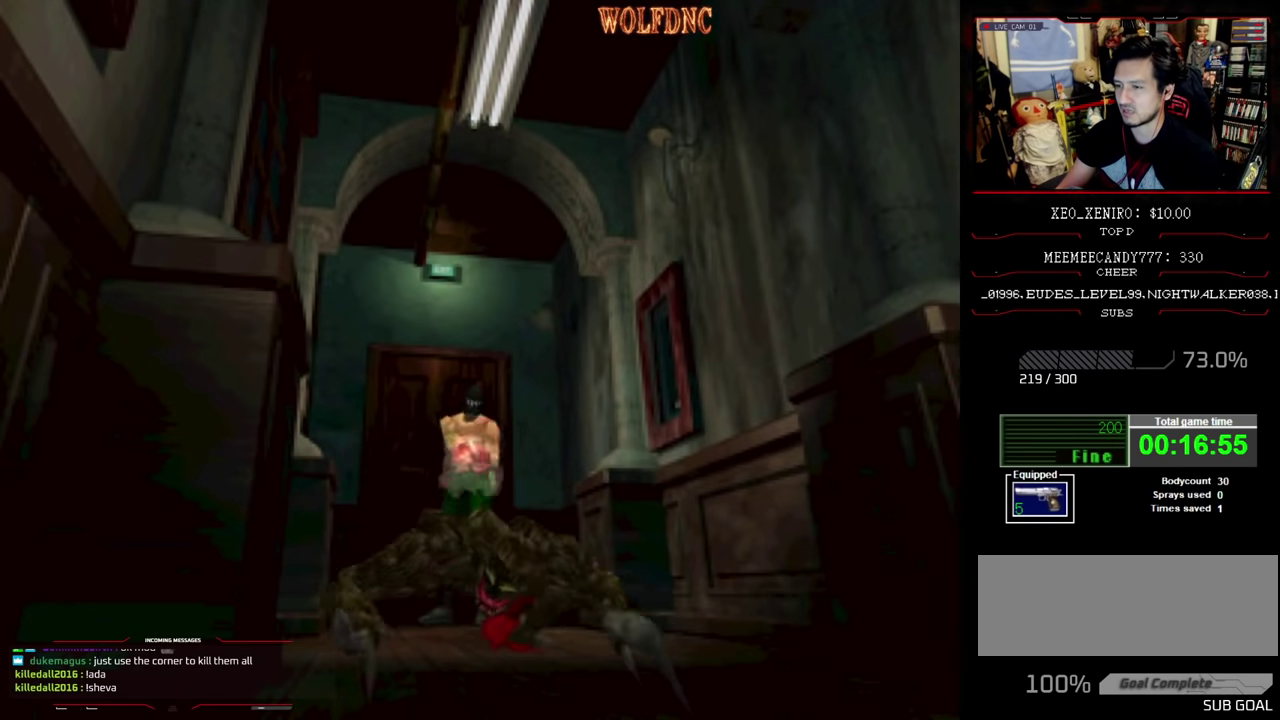
{"buttons": [], "events": [[33, "CROSS", "up"], [67, "R1", "up"], [117, "DPAD_DOWN", "up"]]}
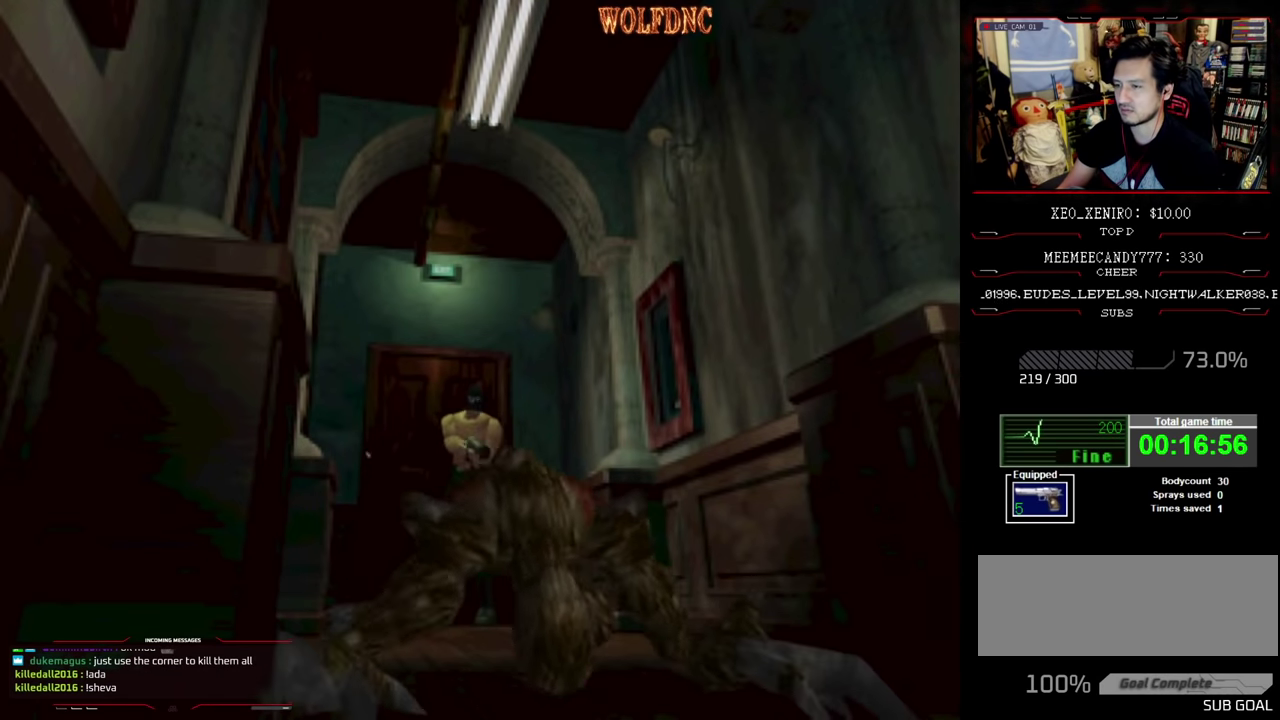
{"buttons": ["SQUARE", "DPAD_UP"], "events": [[233, "DPAD_UP", "down"], [417, "SQUARE", "down"]]}
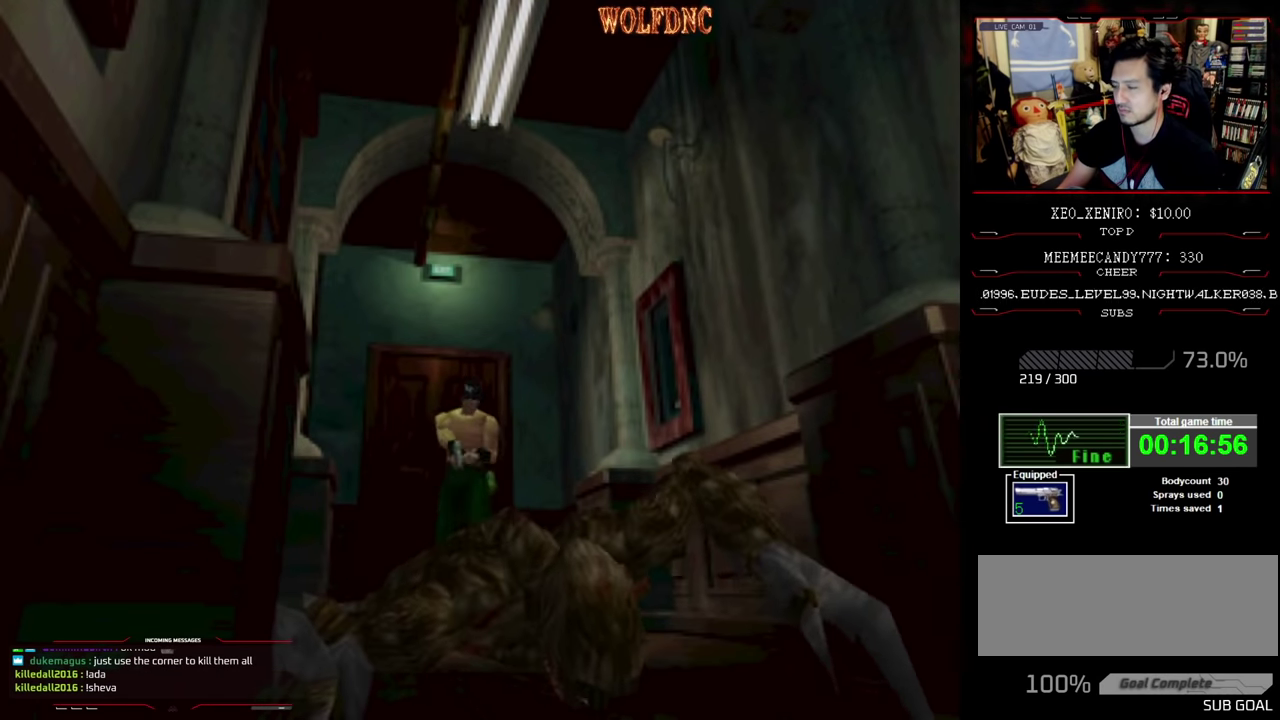
{"buttons": ["SQUARE", "DPAD_UP", "DPAD_LEFT"], "events": [[383, "DPAD_LEFT", "down"]]}
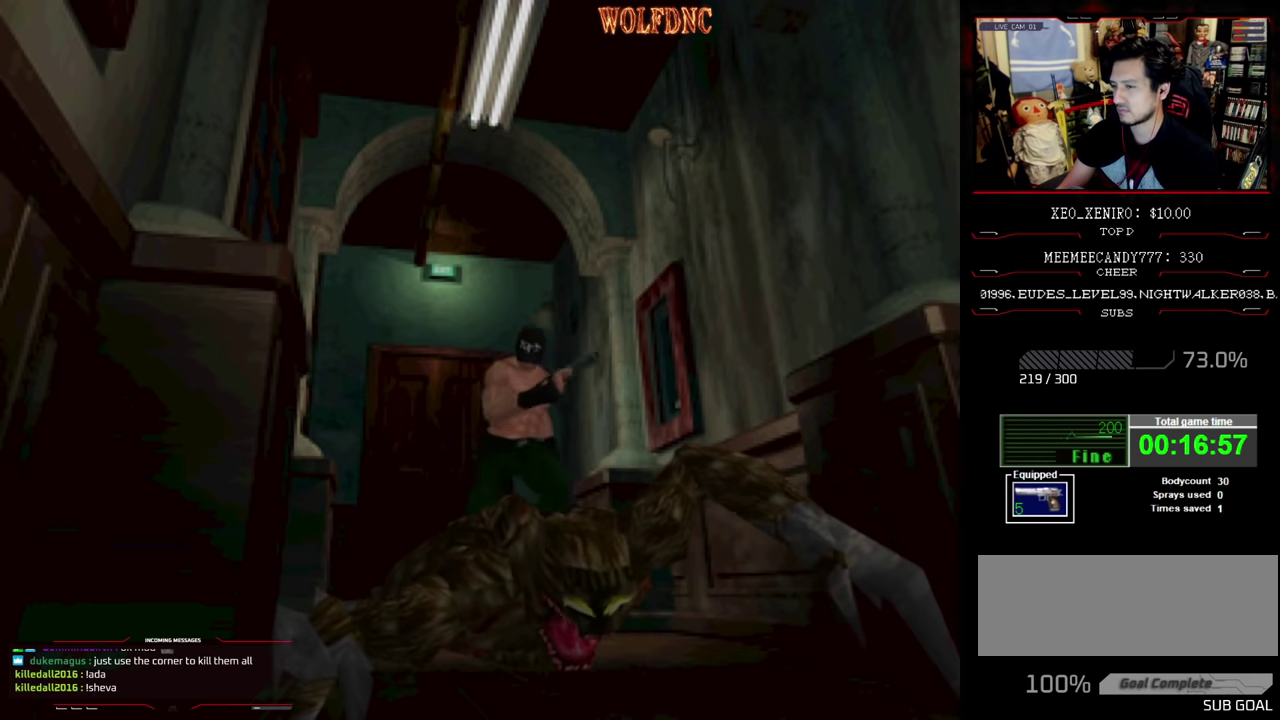
{"buttons": ["SQUARE", "DPAD_UP"], "events": [[33, "DPAD_LEFT", "up"], [167, "DPAD_RIGHT", "down"], [350, "DPAD_RIGHT", "up"]]}
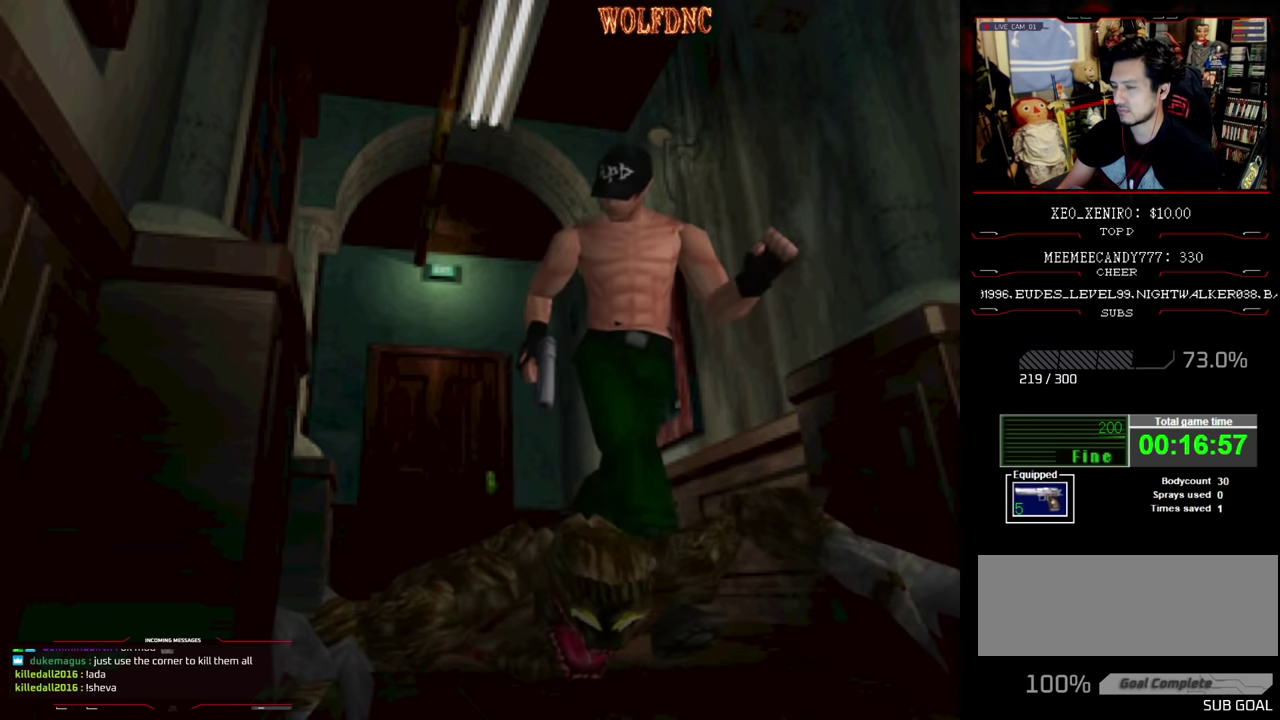
{"buttons": ["SQUARE", "DPAD_UP"], "events": []}
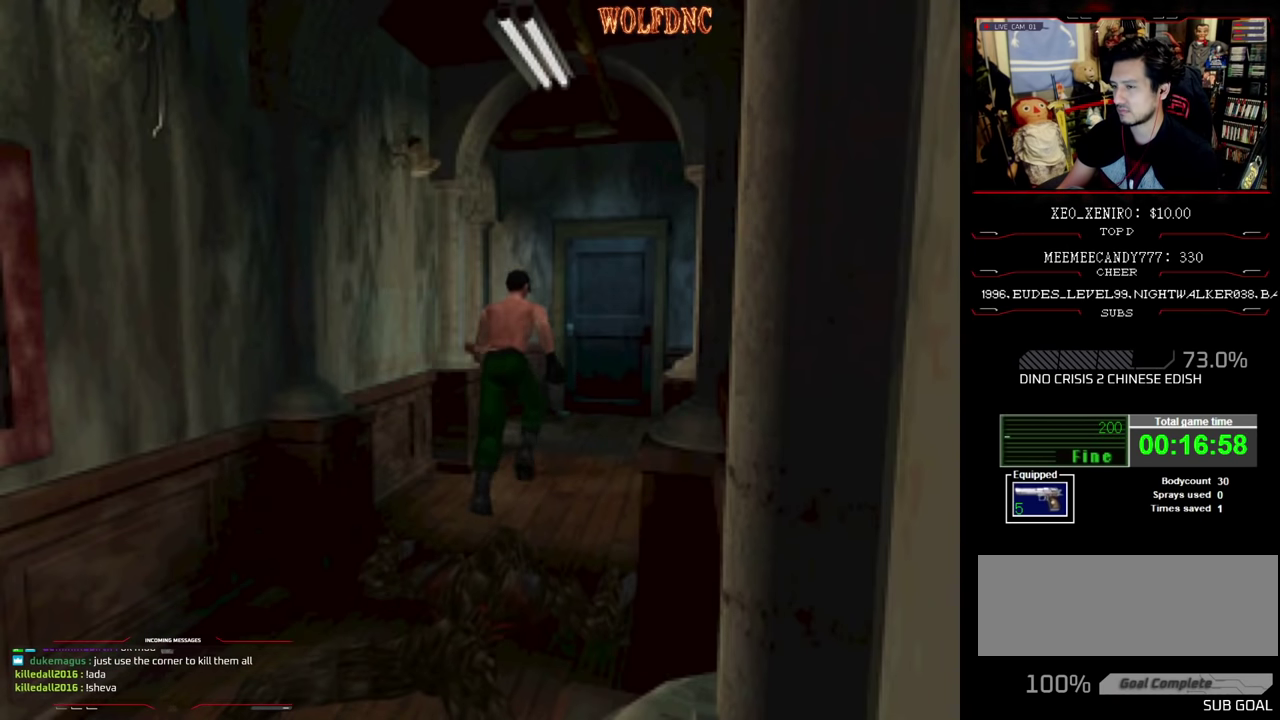
{"buttons": ["SQUARE", "DPAD_UP", "DPAD_LEFT"], "events": [[250, "DPAD_LEFT", "down"]]}